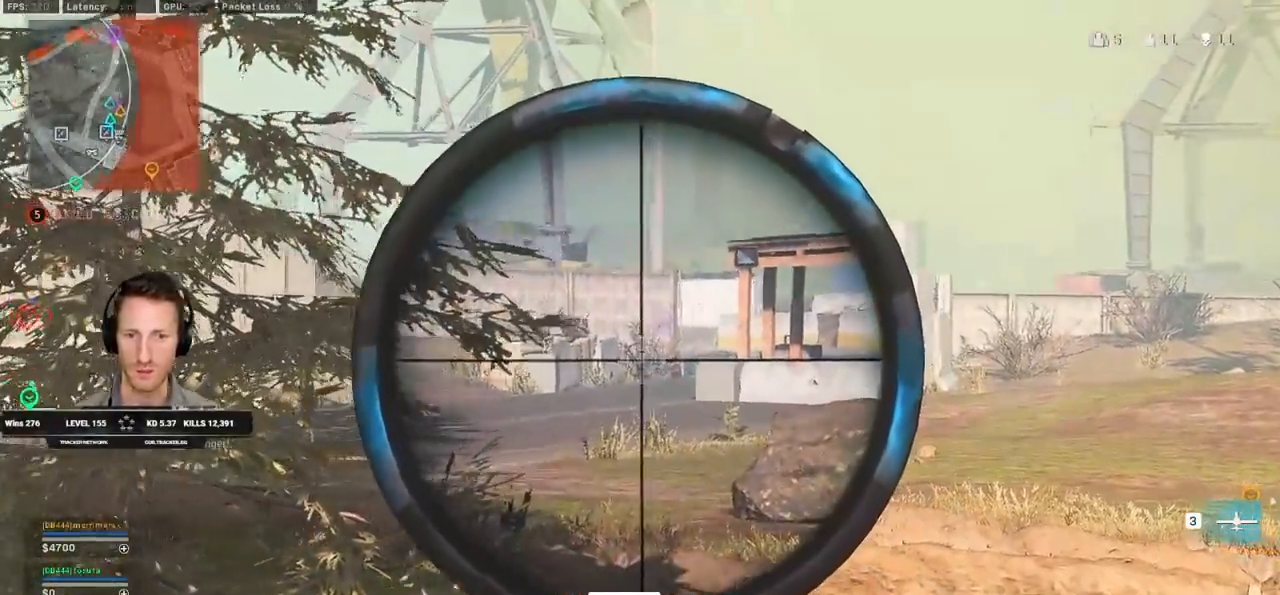
Gameplay with keyboard and mouse; each line is a JSON object with the keys and mouse buttons held at the frame after it. "events" lists presses ("down") and releases ("up") of "1", "2", "3", "4", "5", "a", "alt", "b", "c", "ctrl", "d", "e", "f", "g", "q", "r", "s", "shift", "space", "t", "tab", "v", "w", "x", "z", "mouse_left", "mouse_wheel", "mouse_right", "mouse_mb4" and "mouse_mb5" between this image and that frame as [ms after this image, input, new state], when the widget could be followed in between. "mouse_left", "mouse_wheel", "mouse_right", "mouse_mb4", "mouse_mb5" = the "left", "wheel", "right", "mb4", "mb5" buttons of the "mouse" list. No other keys are recorded. "wheel" means that the mouse wheel is clicked or scrolled. Mouse movement is not recorded.
{"keys": ["w"], "mouse": ["right"], "events": [[67, "d", "up"]]}
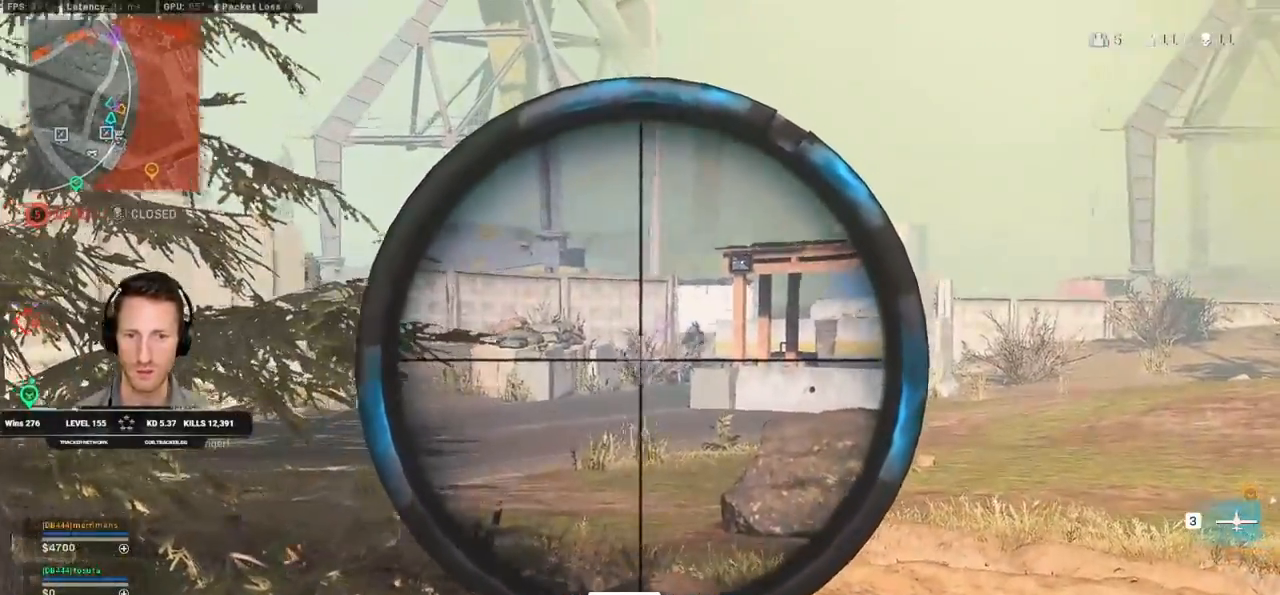
{"keys": [], "mouse": ["right"], "events": [[333, "w", "up"]]}
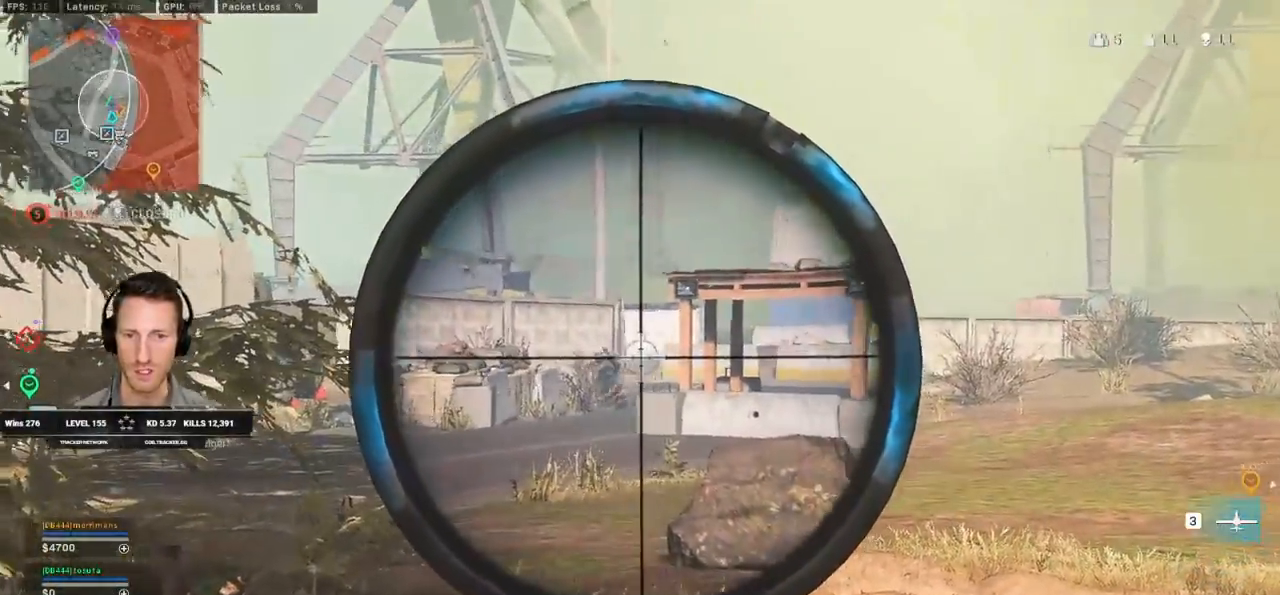
{"keys": ["w"], "mouse": [], "events": [[100, "mouse_left", "down"], [217, "w", "down"], [333, "mouse_left", "up"], [333, "mouse_right", "up"]]}
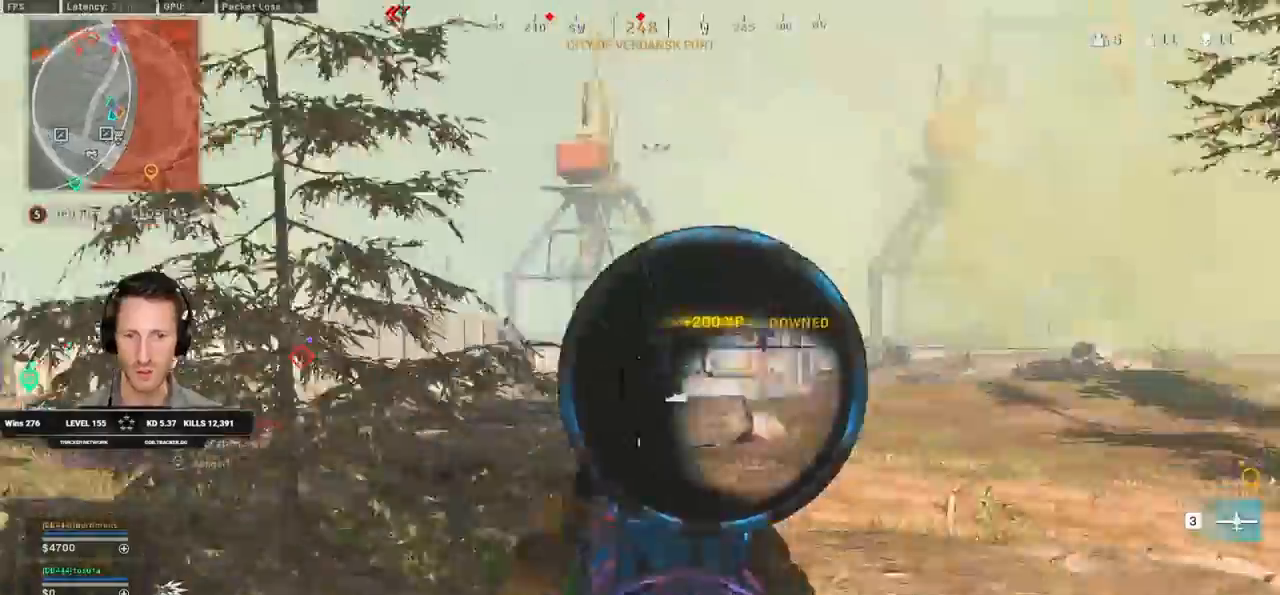
{"keys": ["shift", "w"], "mouse": [], "events": [[17, "e", "down"], [33, "e", "up"], [317, "shift", "down"]]}
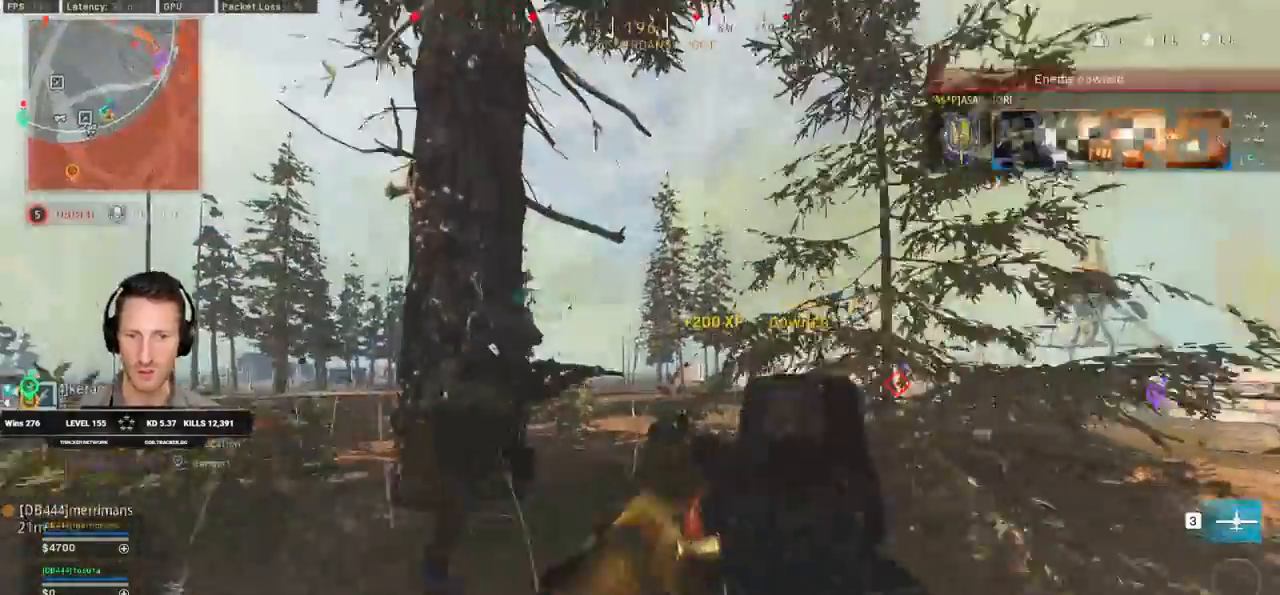
{"keys": ["shift", "w"], "mouse": [], "events": [[183, "c", "down"], [250, "shift", "up"], [350, "space", "down"], [433, "shift", "down"], [433, "space", "up"], [450, "c", "up"]]}
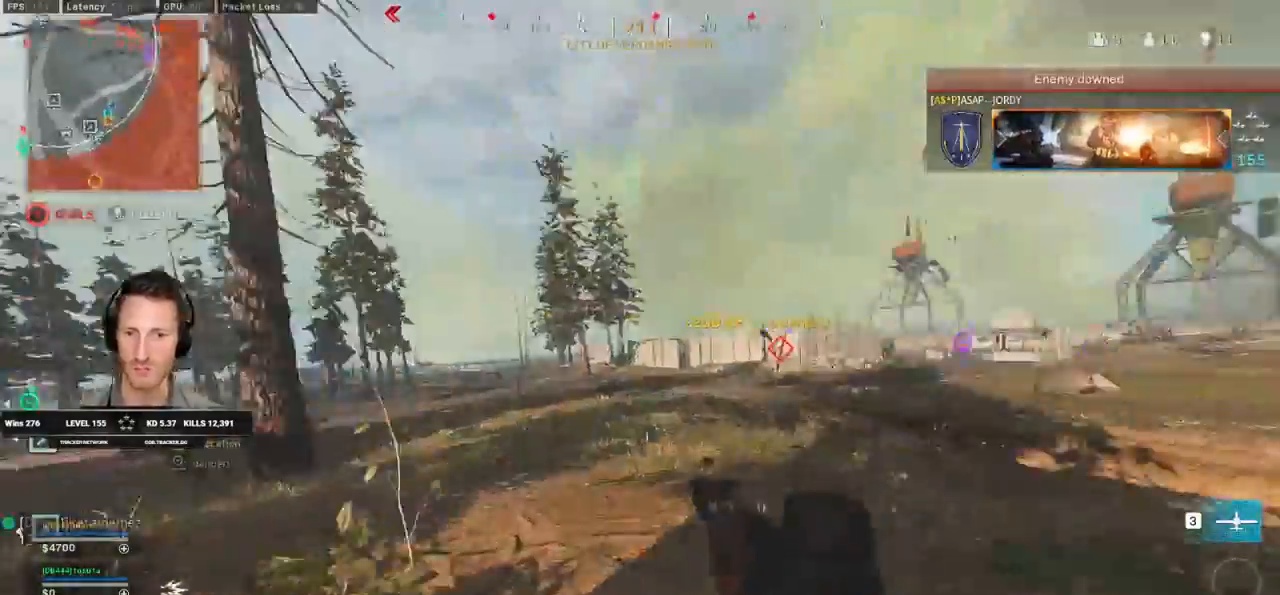
{"keys": ["w"], "mouse": []}
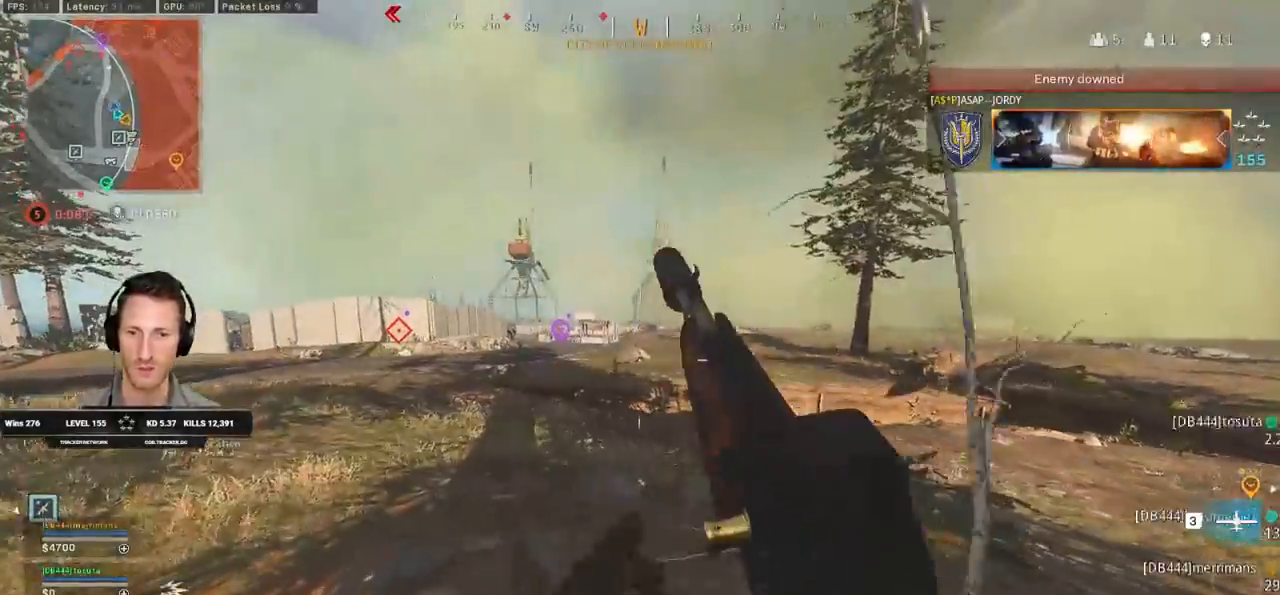
{"keys": ["space", "w"], "mouse": [], "events": [[17, "shift", "down"], [467, "space", "down"], [500, "shift", "up"]]}
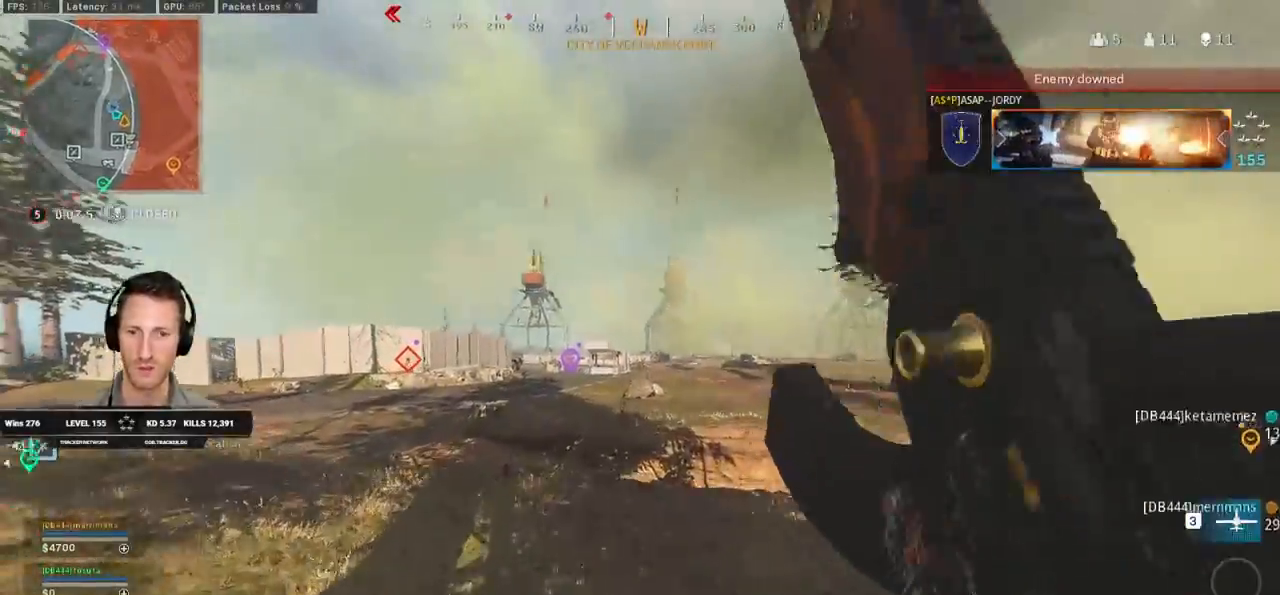
{"keys": ["w"], "mouse": ["right"], "events": [[50, "a", "down"], [83, "mouse_right", "down"], [100, "space", "up"], [133, "a", "up"]]}
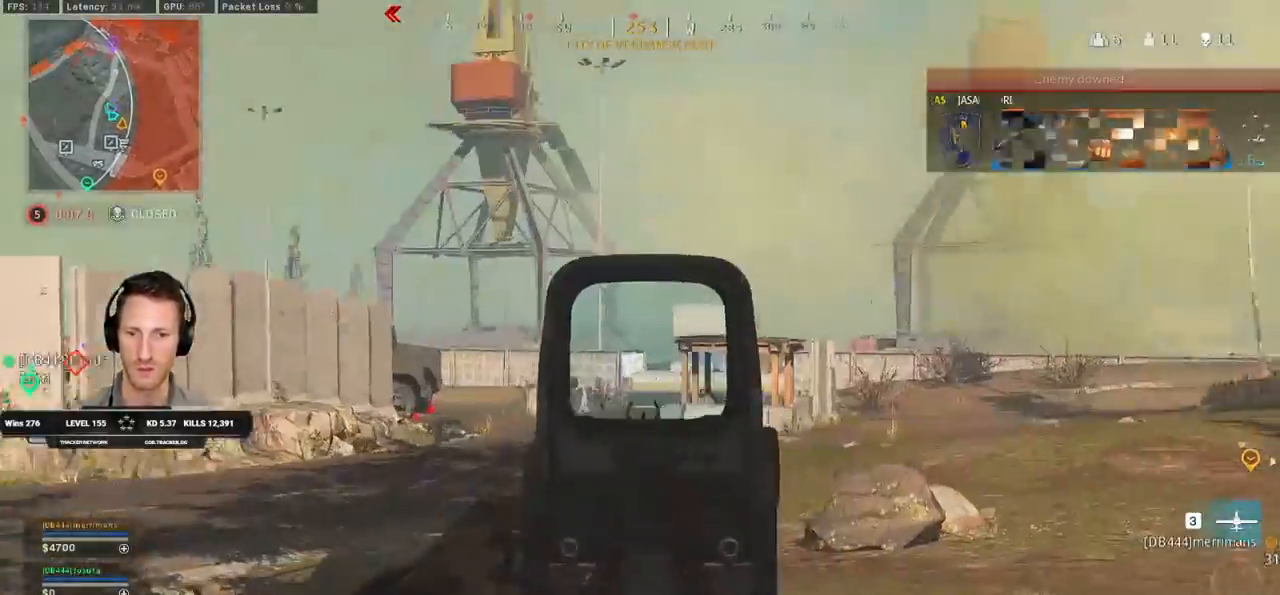
{"keys": ["a", "w"], "mouse": ["right"], "events": [[67, "a", "down"]]}
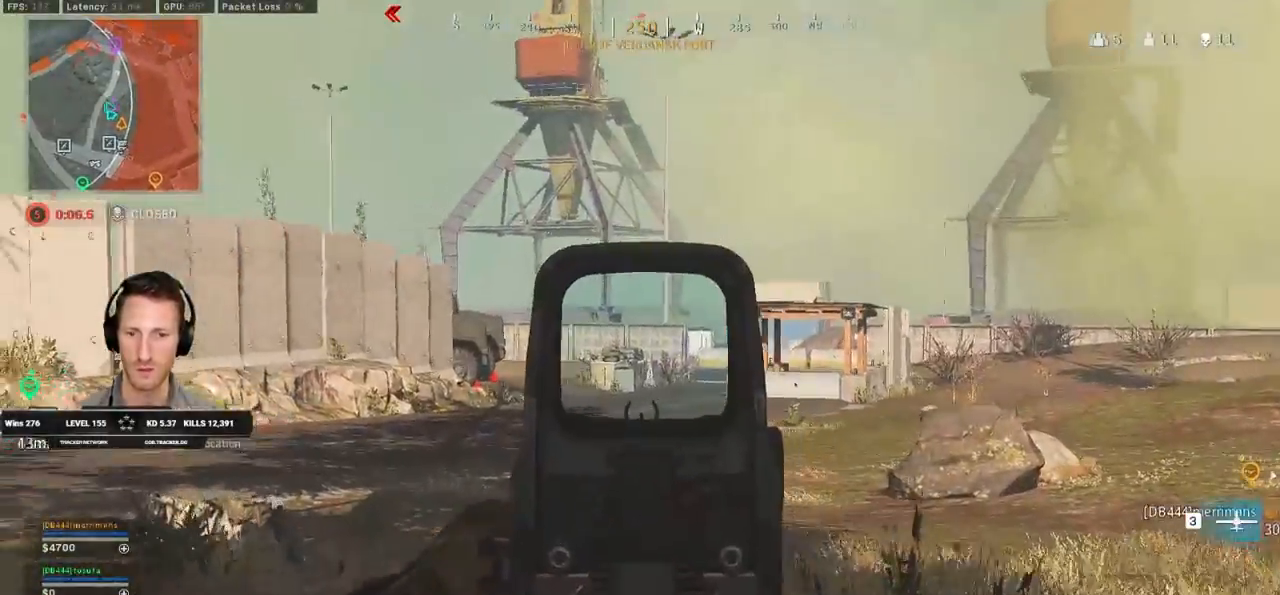
{"keys": ["shift", "w"], "mouse": [], "events": [[483, "shift", "down"], [500, "a", "up"], [500, "mouse_right", "up"]]}
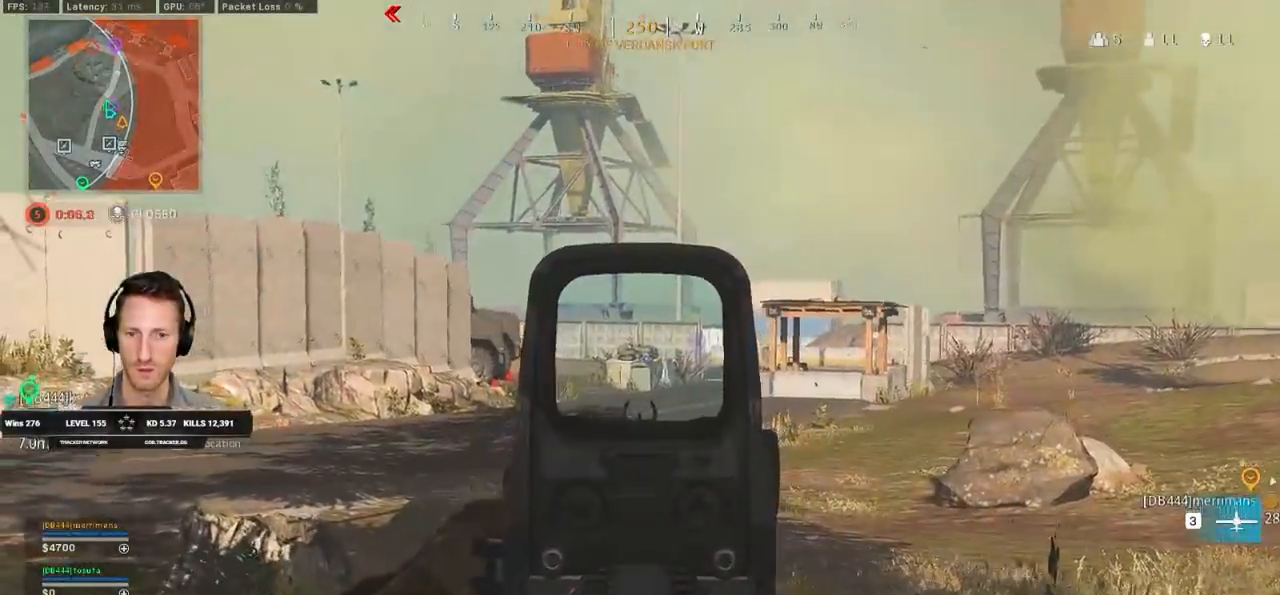
{"keys": ["shift", "w"], "mouse": [], "events": [[67, "mouse_right", "down"], [133, "mouse_right", "up"]]}
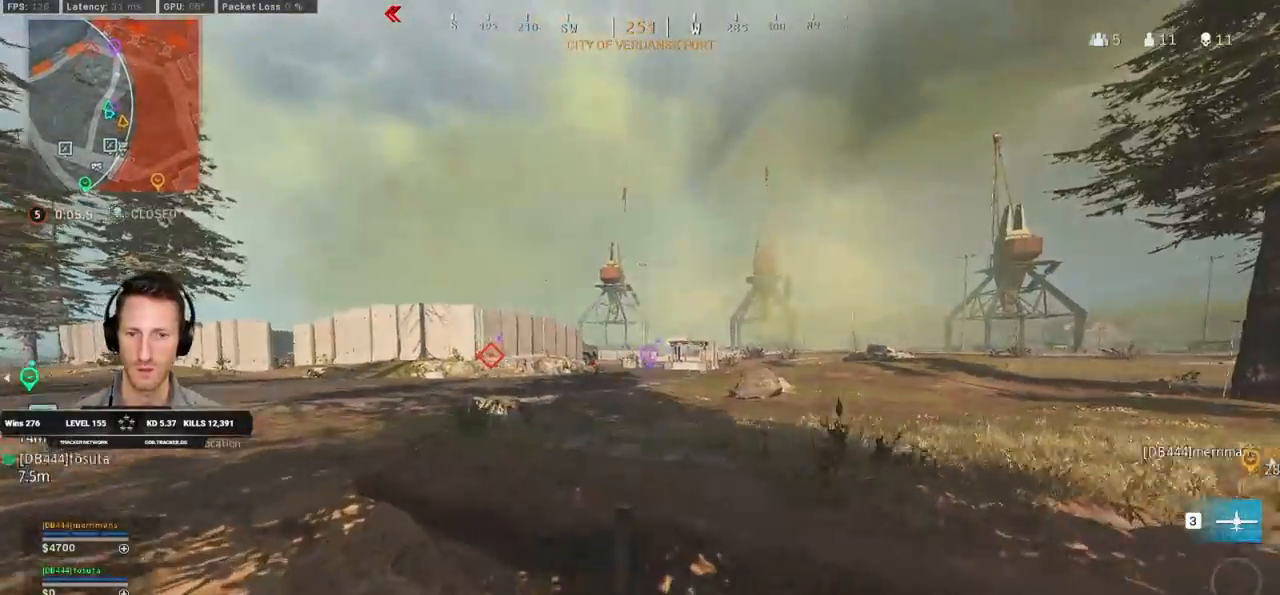
{"keys": ["shift", "w"], "mouse": [], "events": [[133, "space", "down"], [200, "shift", "up"], [283, "space", "up"], [383, "shift", "down"]]}
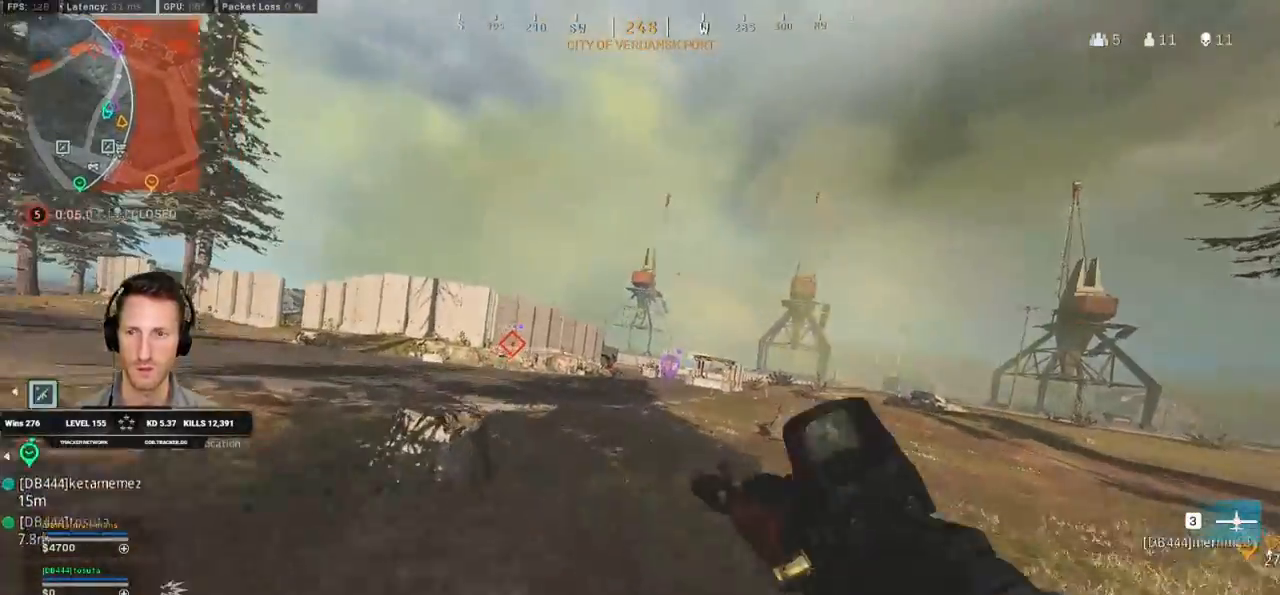
{"keys": ["shift", "w"], "mouse": [], "events": [[133, "a", "down"], [367, "a", "up"]]}
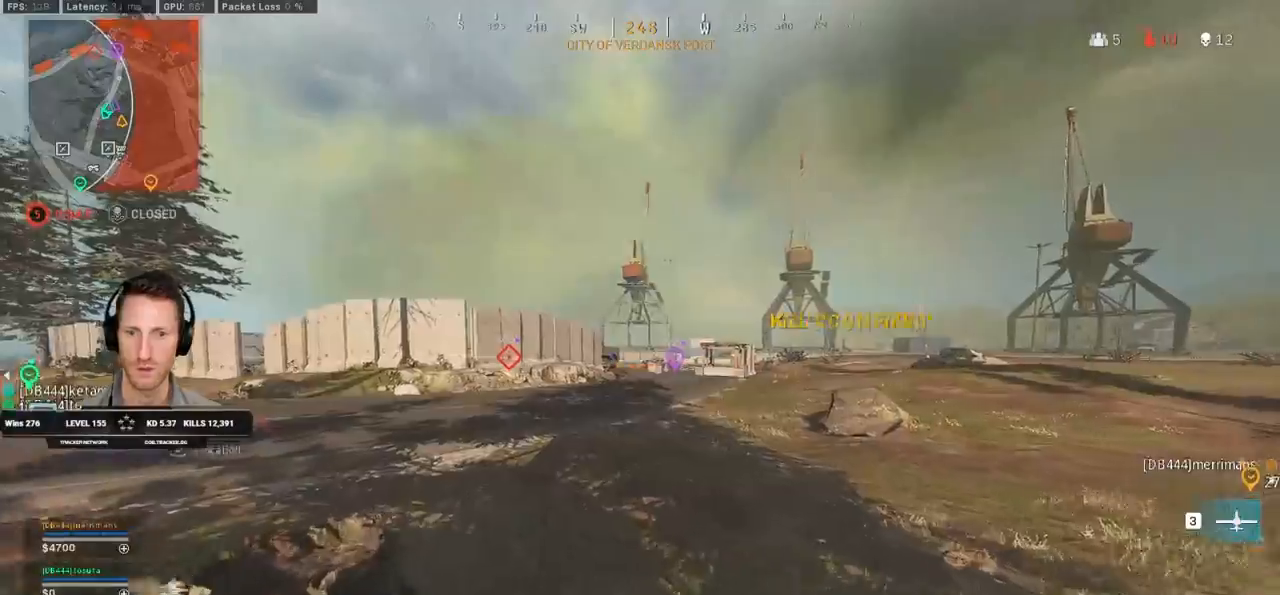
{"keys": ["a", "shift", "w"], "mouse": [], "events": [[350, "a", "down"]]}
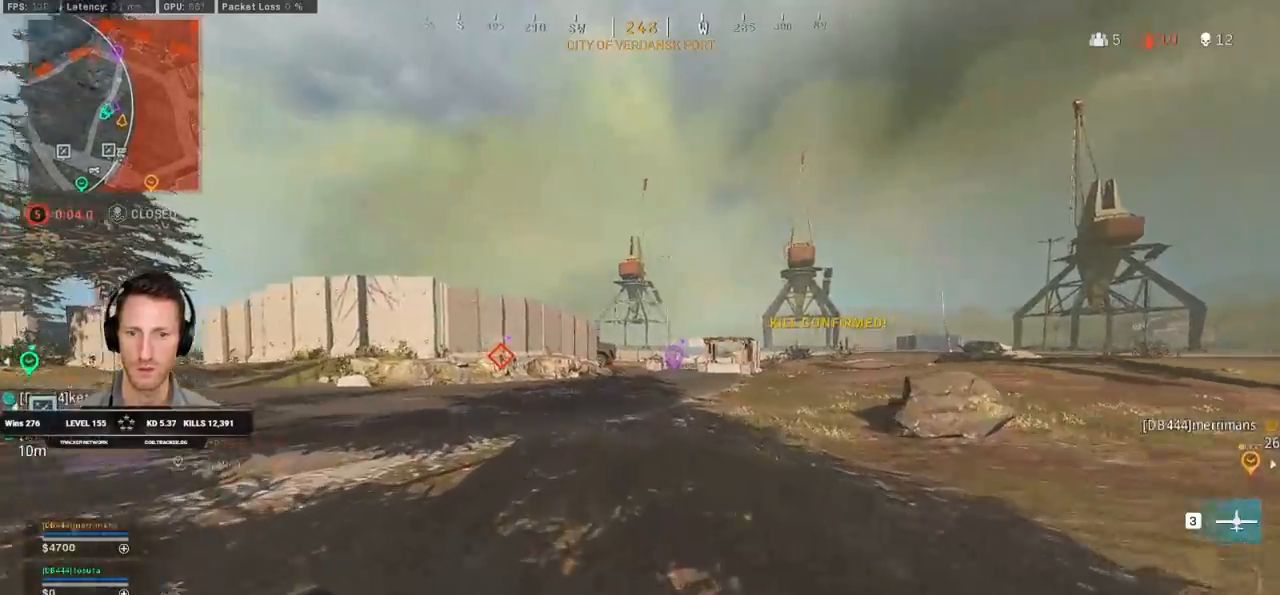
{"keys": ["c", "space", "w"], "mouse": [], "events": [[200, "a", "up"], [283, "c", "down"], [350, "c", "up"], [417, "shift", "up"], [450, "c", "down"], [467, "space", "down"]]}
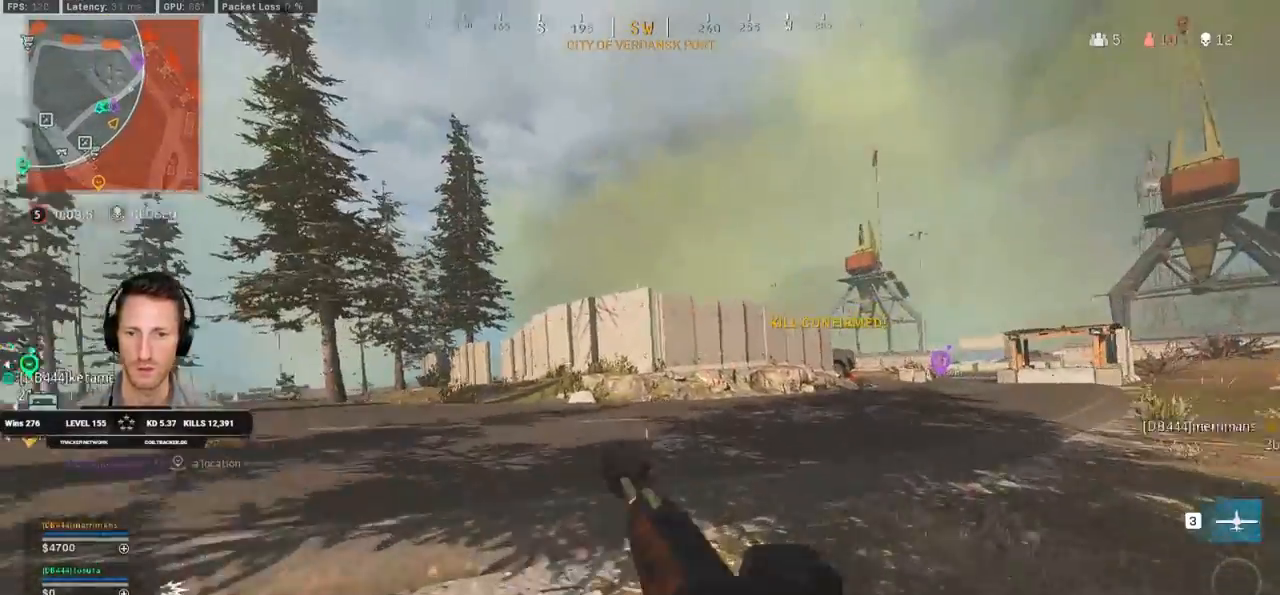
{"keys": ["shift", "w"], "mouse": [], "events": [[33, "c", "up"], [50, "shift", "down"], [83, "space", "up"]]}
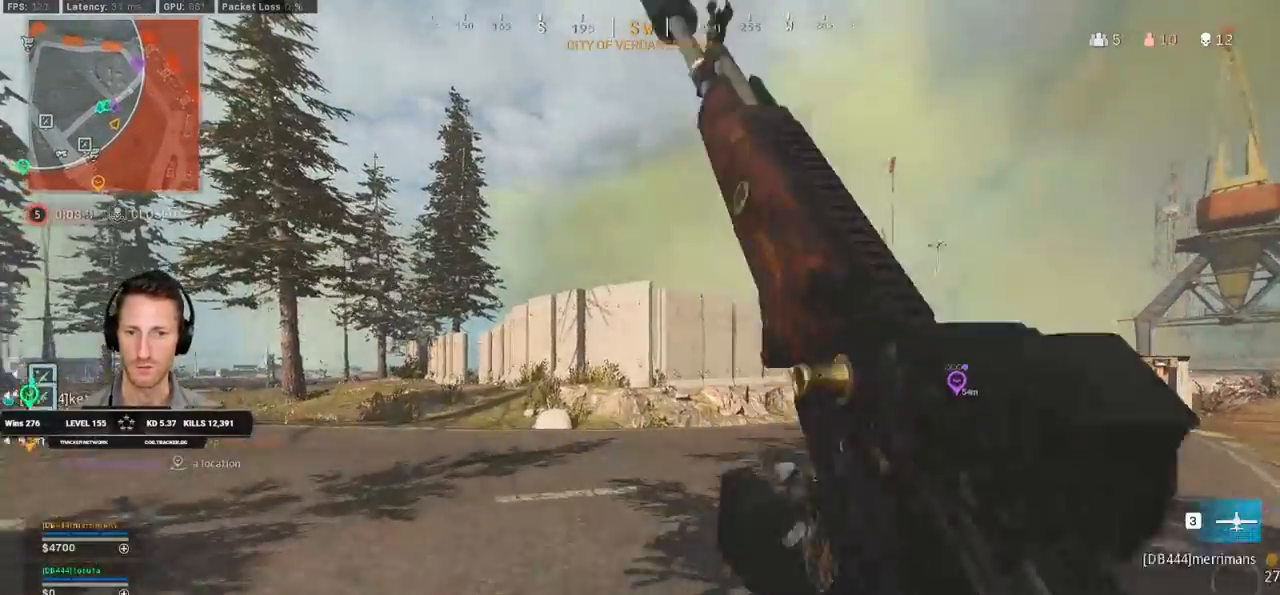
{"keys": ["shift", "w"], "mouse": [], "events": [[217, "d", "down"], [283, "d", "up"], [367, "a", "down"], [467, "a", "up"]]}
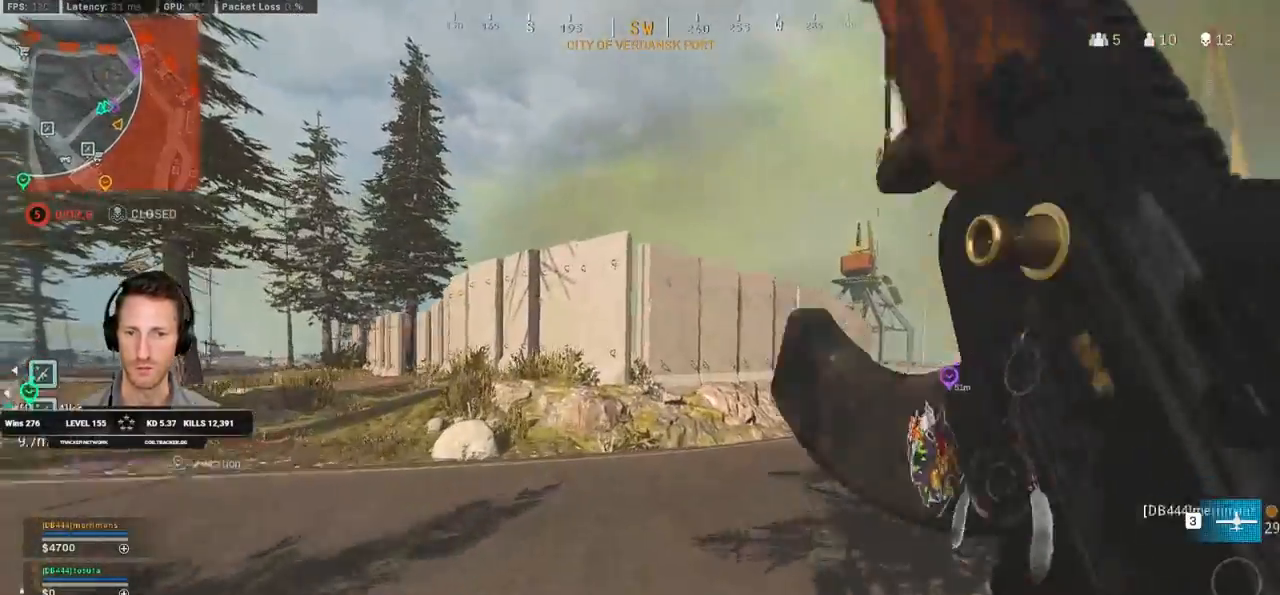
{"keys": ["shift", "w"], "mouse": [], "events": [[267, "d", "down"], [383, "d", "up"]]}
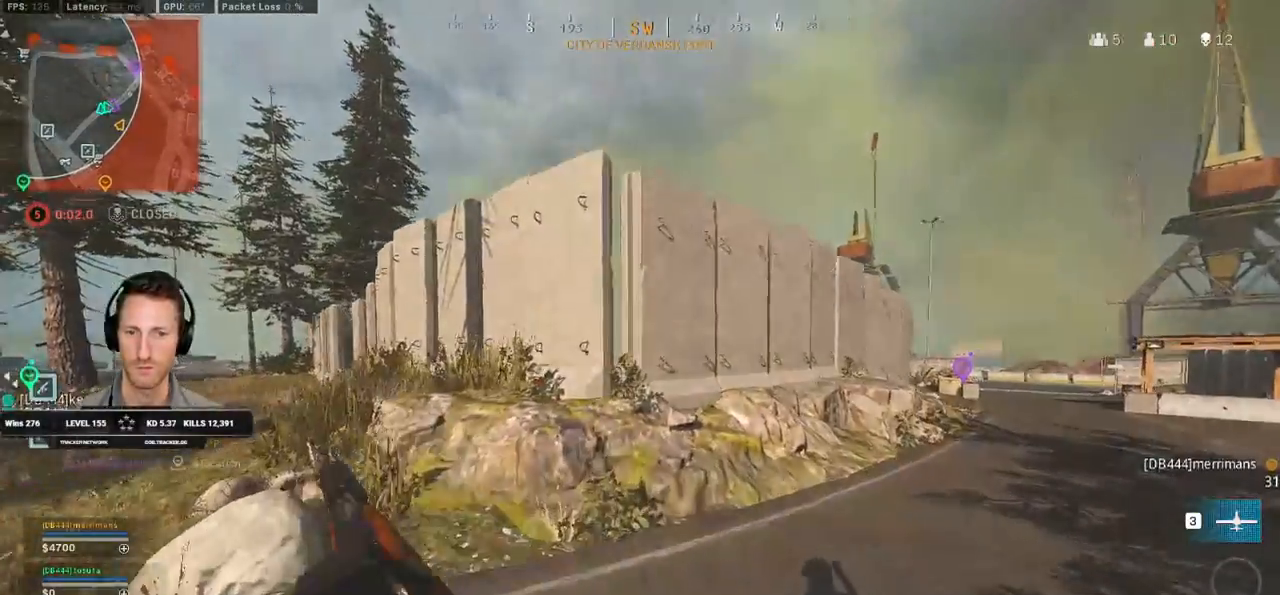
{"keys": ["w"], "mouse": [], "events": [[367, "space", "down"], [433, "shift", "up"], [500, "space", "up"]]}
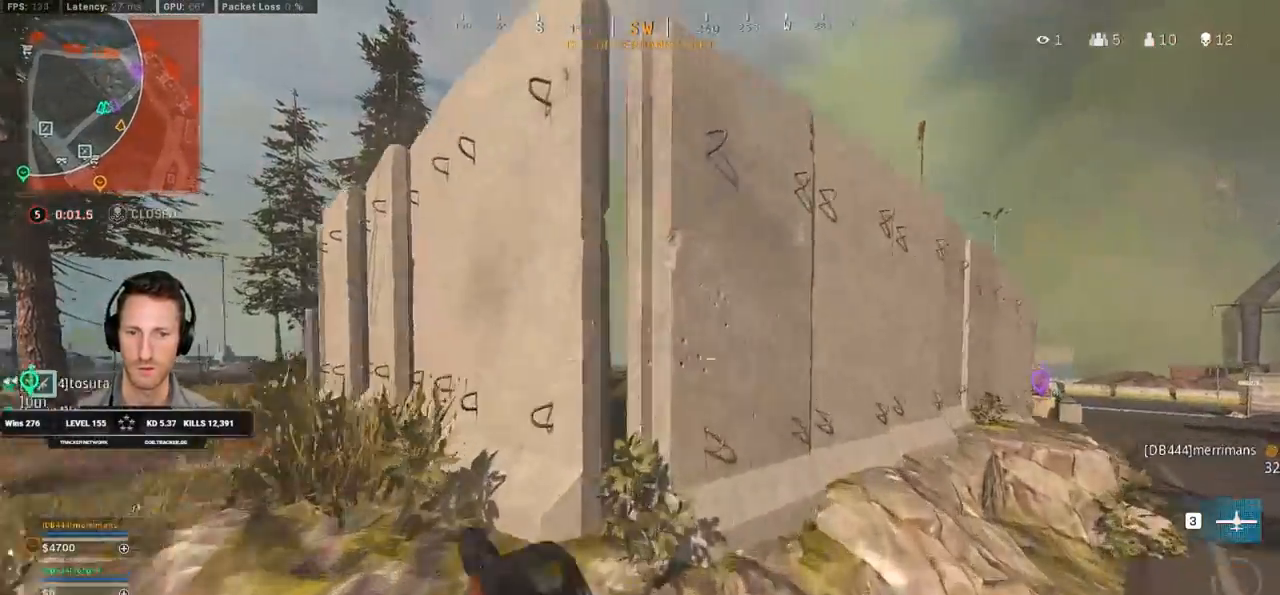
{"keys": ["a"], "mouse": [], "events": [[233, "a", "down"], [350, "w", "up"]]}
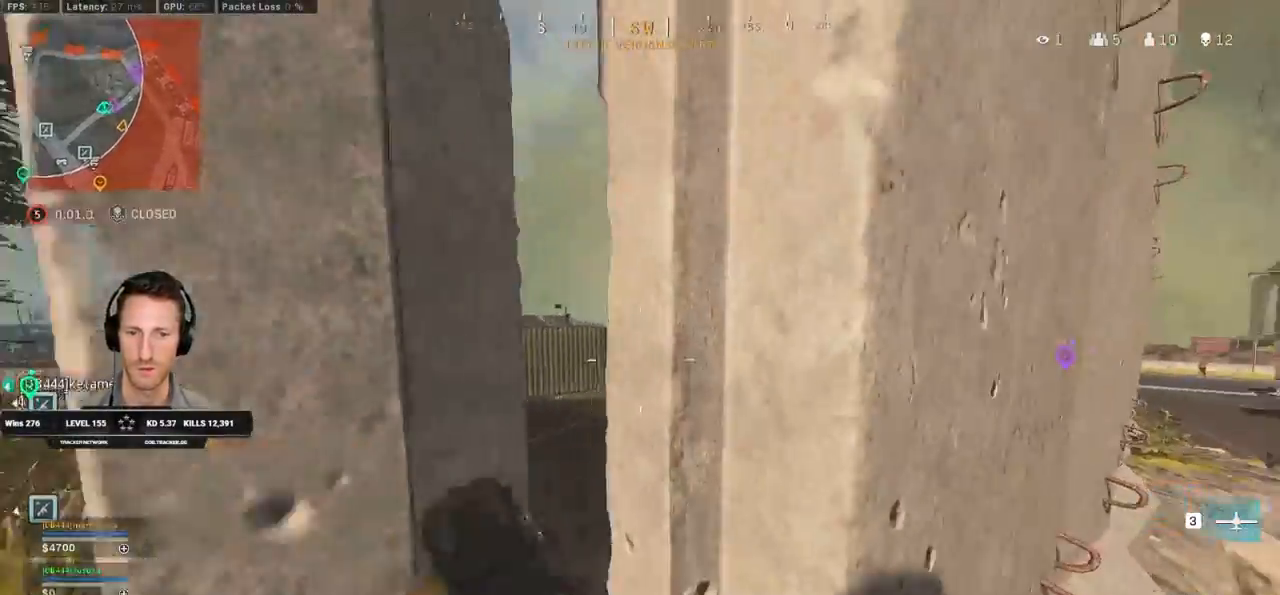
{"keys": ["d", "shift", "w"], "mouse": [], "events": [[17, "a", "up"], [17, "d", "down"], [133, "w", "down"], [167, "shift", "down"]]}
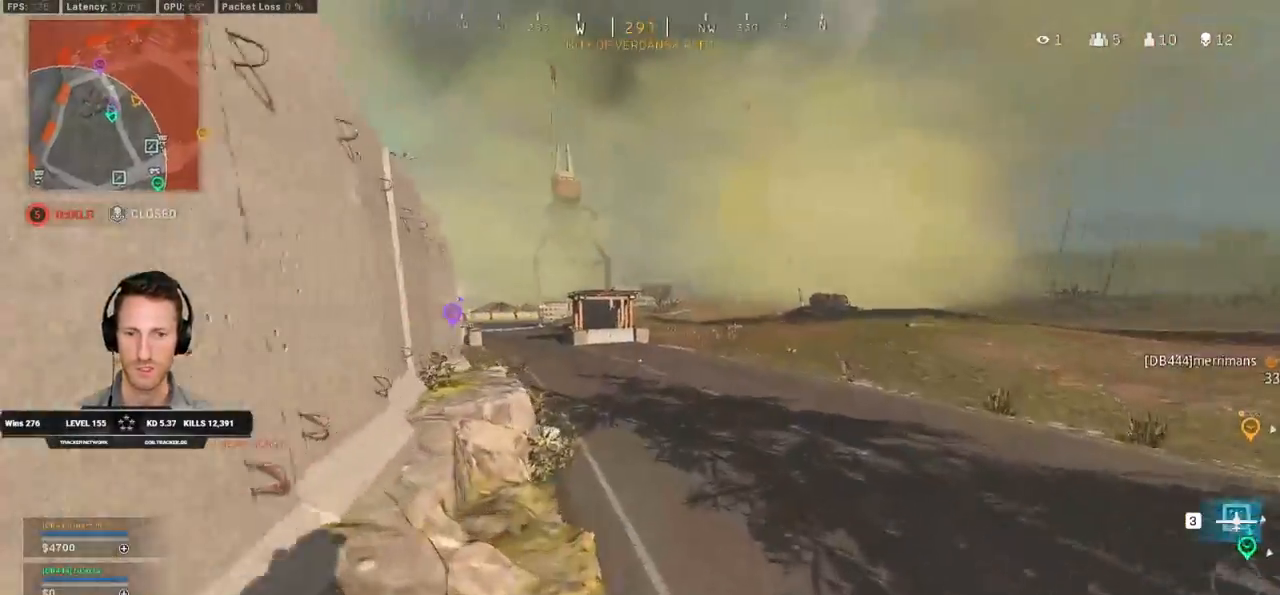
{"keys": ["a", "shift", "w"], "mouse": [], "events": [[400, "d", "up"], [417, "a", "down"]]}
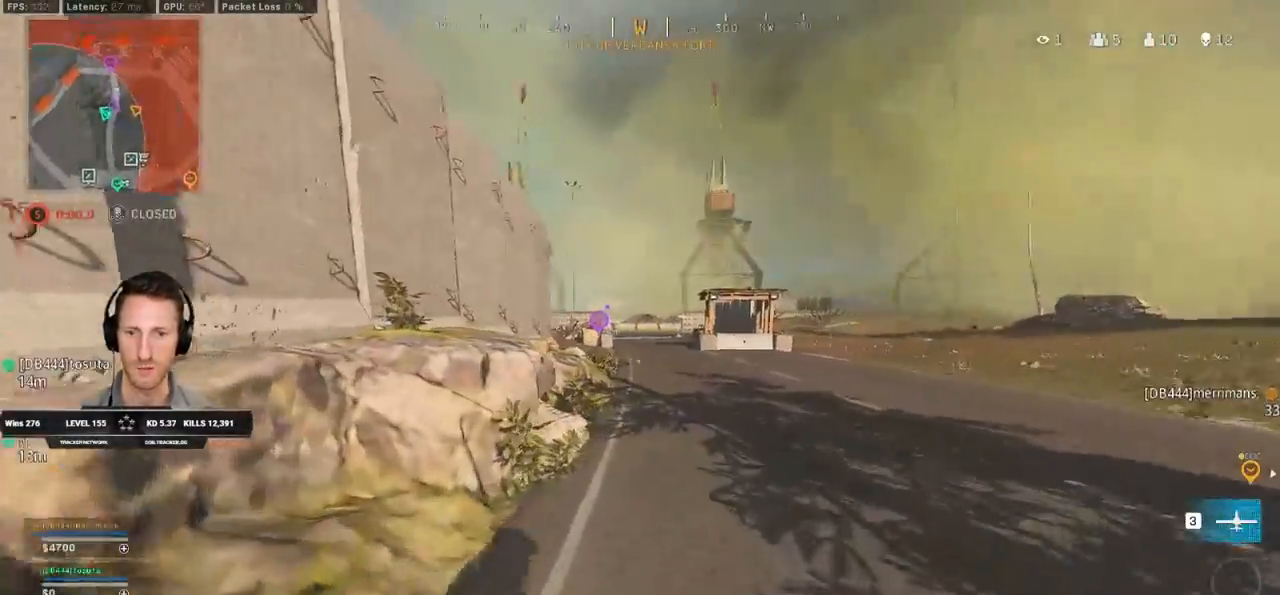
{"keys": ["q", "shift", "w"], "mouse": [], "events": [[117, "a", "up"], [450, "q", "down"]]}
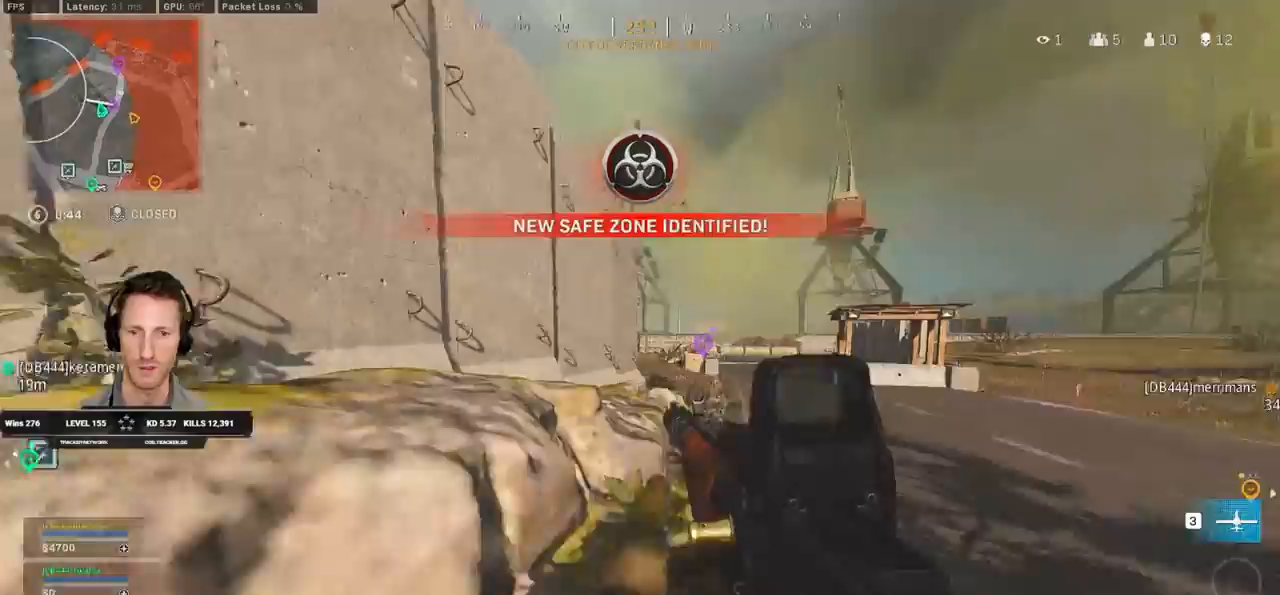
{"keys": ["d", "q", "shift", "w"], "mouse": [], "events": [[183, "d", "down"]]}
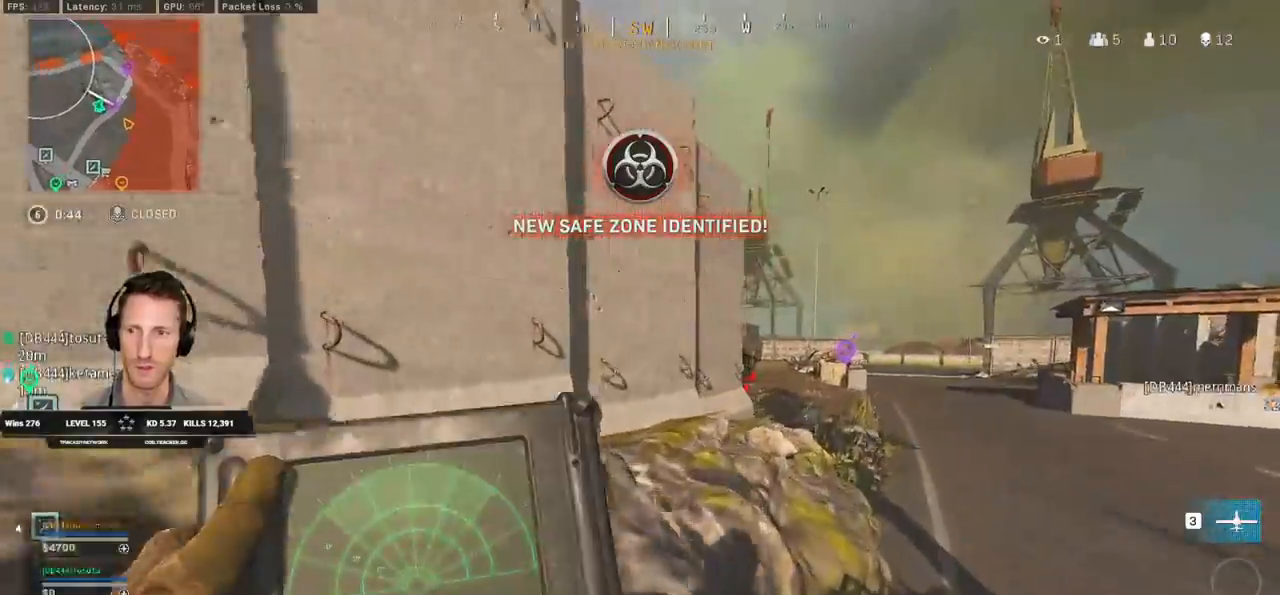
{"keys": ["q", "shift", "w"], "mouse": [], "events": [[417, "d", "up"]]}
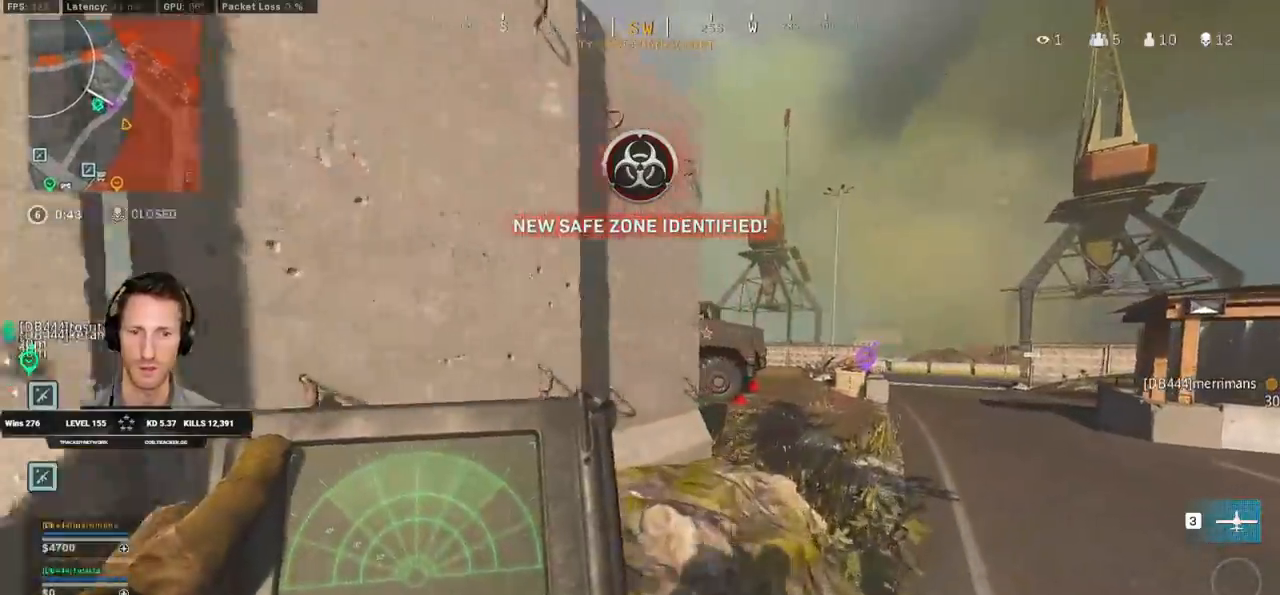
{"keys": ["shift", "w"], "mouse": [], "events": [[100, "d", "down"], [350, "q", "up"], [367, "shift", "up"], [467, "d", "up"], [500, "shift", "down"]]}
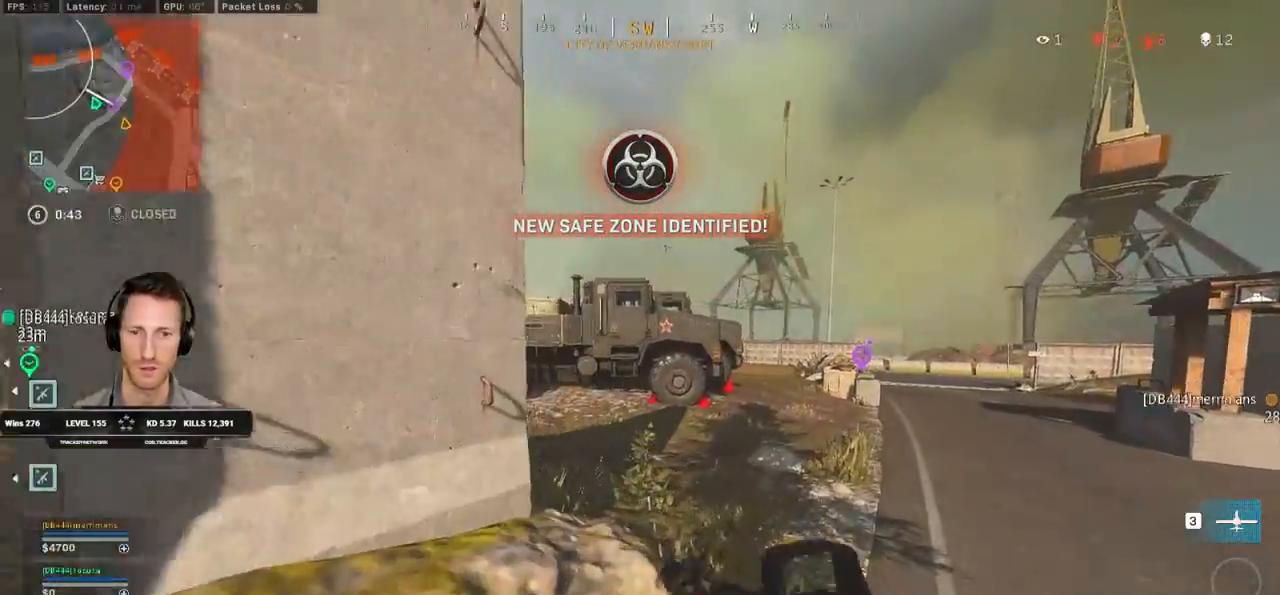
{"keys": ["shift", "w"], "mouse": [], "events": [[167, "d", "down"], [467, "d", "up"]]}
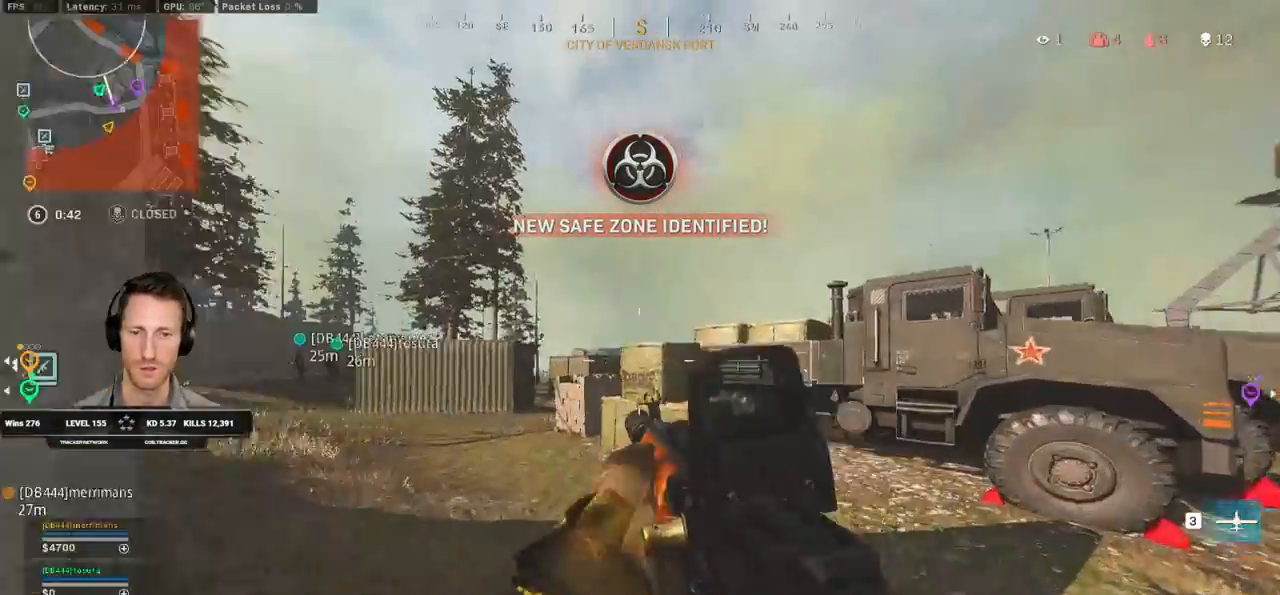
{"keys": ["shift", "w"], "mouse": [], "events": []}